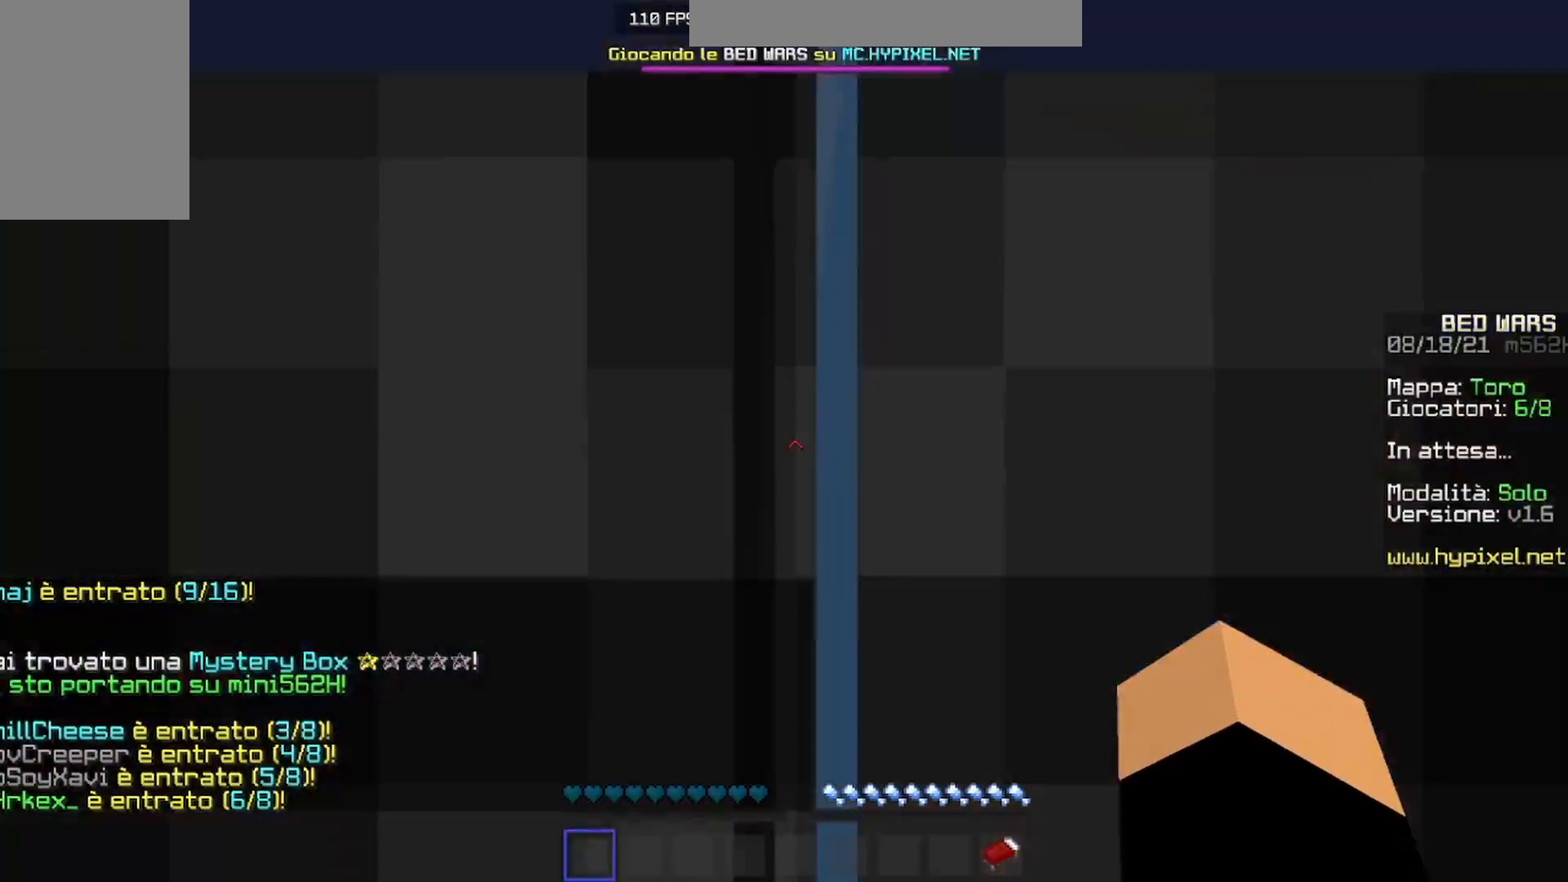
Gameplay with keyboard and mouse; each line is a JSON object with the keys and mouse buttons held at the frame after it. "events" lists presses ("down") and releases ("up") of "a", "d", "s", "w", "mouse_left" and "mouse_right" between this image and that frame as [ms after this image, input, new state], when the widget could be followed in between. "mouse_left", "mouse_right" = the "left", "right" buttons of the "mouse" list. No other keys are recorded. Fast repeated clicks can show as one long hold. Mouse movement is not recorded.
{"keys": [], "mouse": [], "events": []}
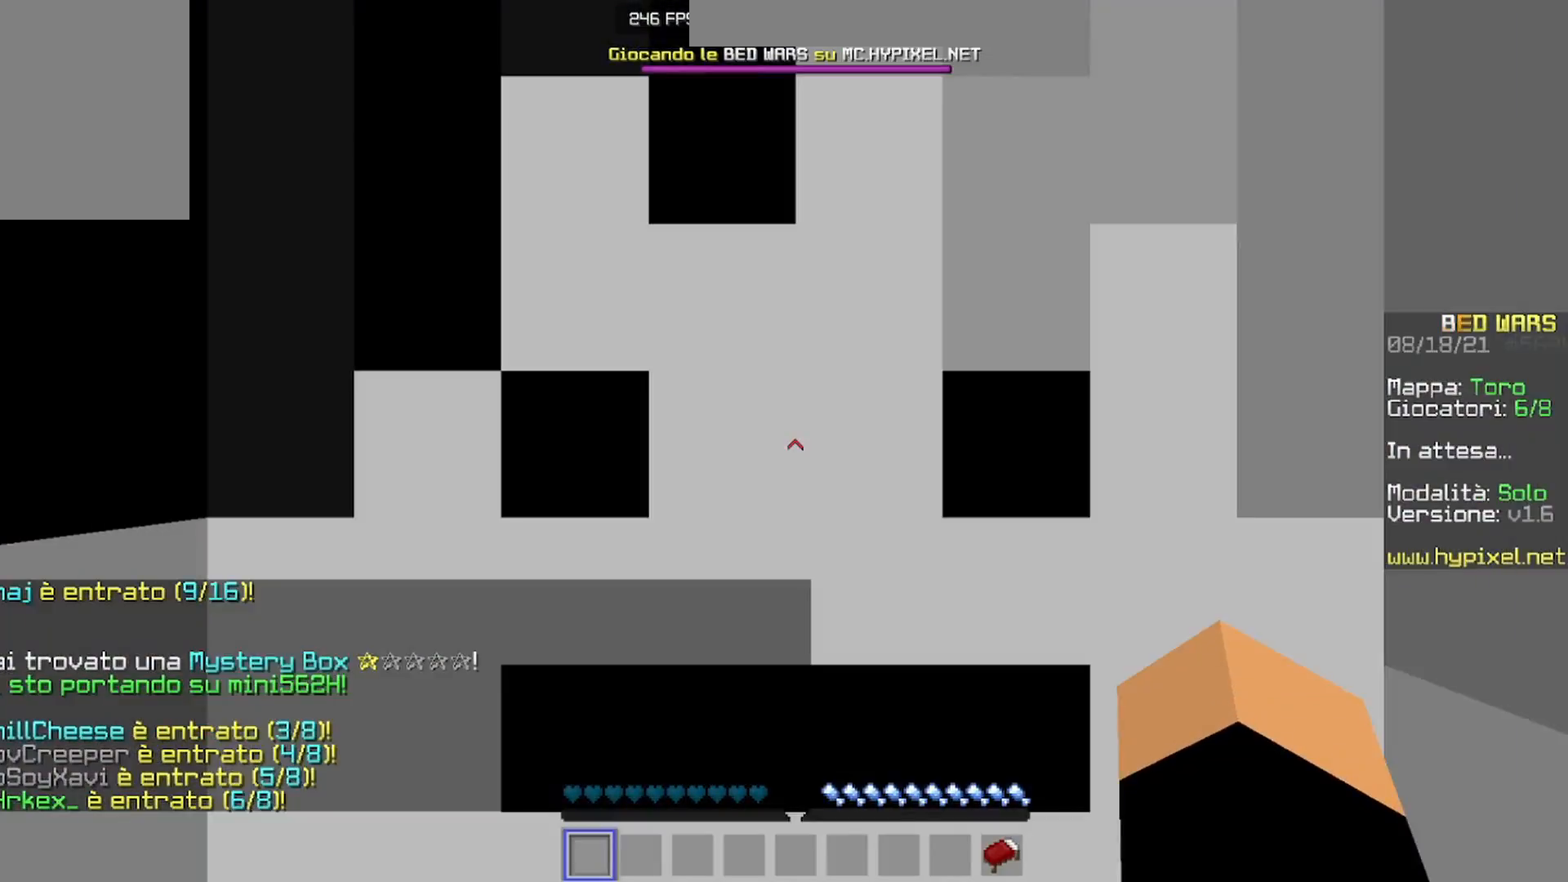
{"keys": [], "mouse": ["right"], "events": [[133, "mouse_right", "down"]]}
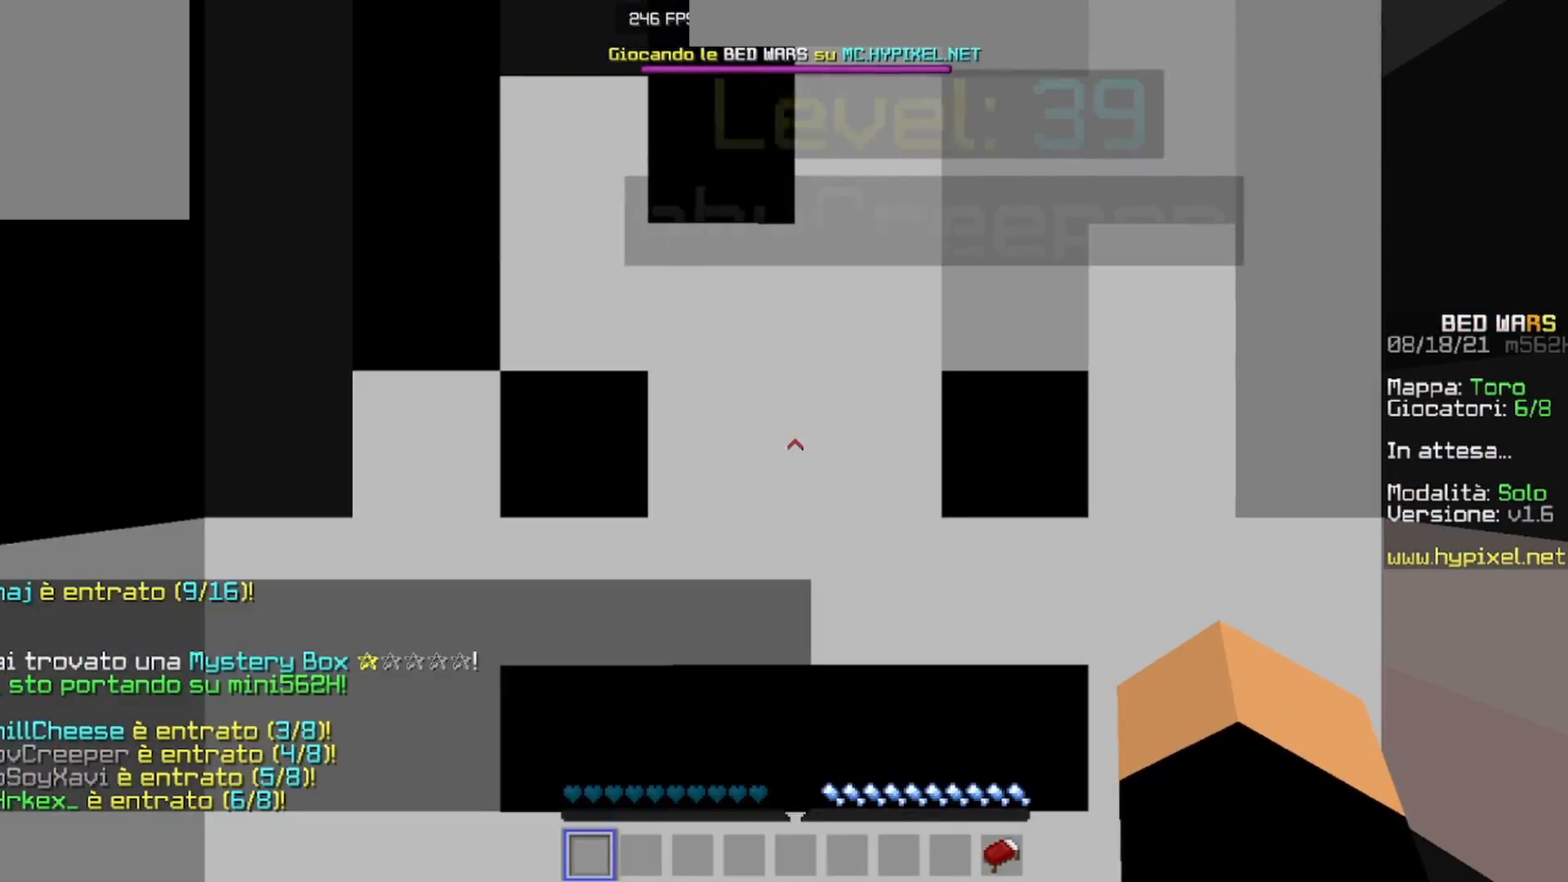
{"keys": [], "mouse": [], "events": [[333, "mouse_right", "up"]]}
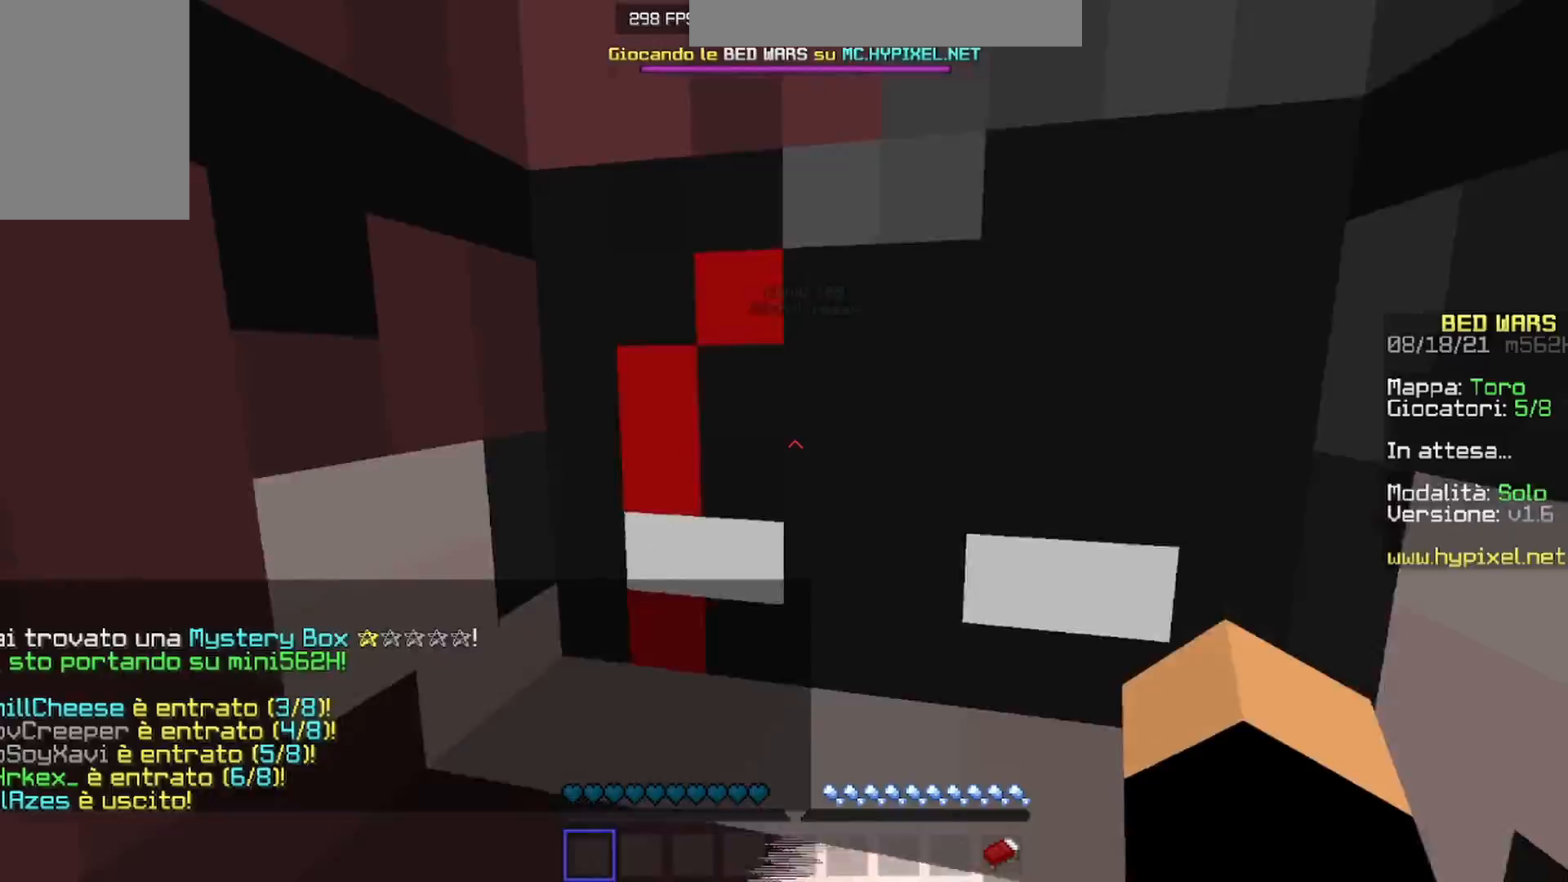
{"keys": ["w"], "mouse": [], "events": [[100, "w", "down"]]}
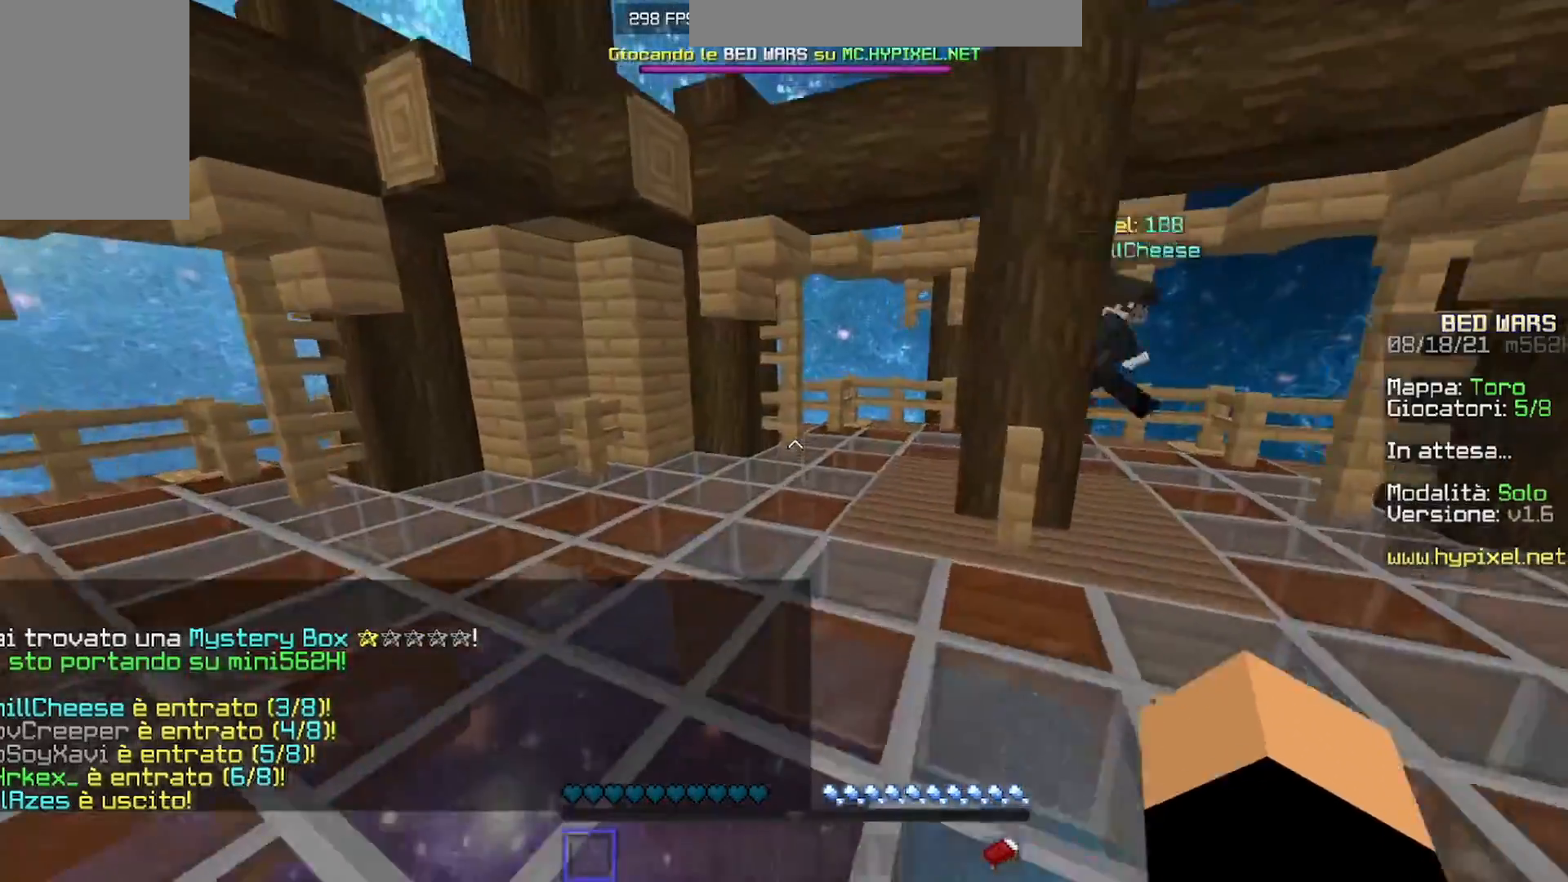
{"keys": ["w"], "mouse": [], "events": []}
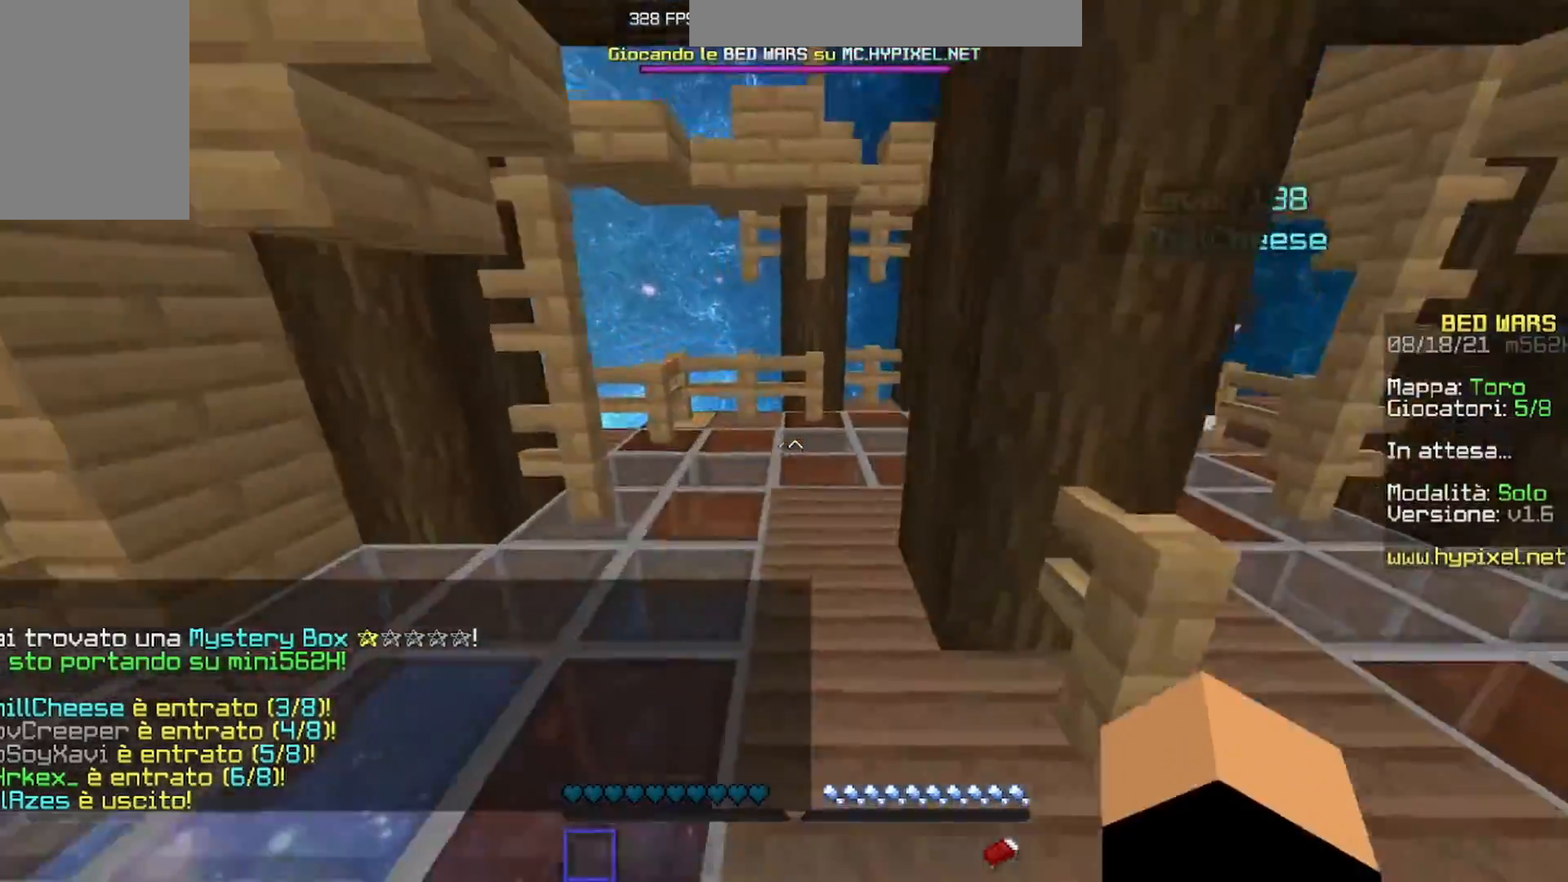
{"keys": ["w"], "mouse": [], "events": [[167, "a", "down"], [500, "a", "up"]]}
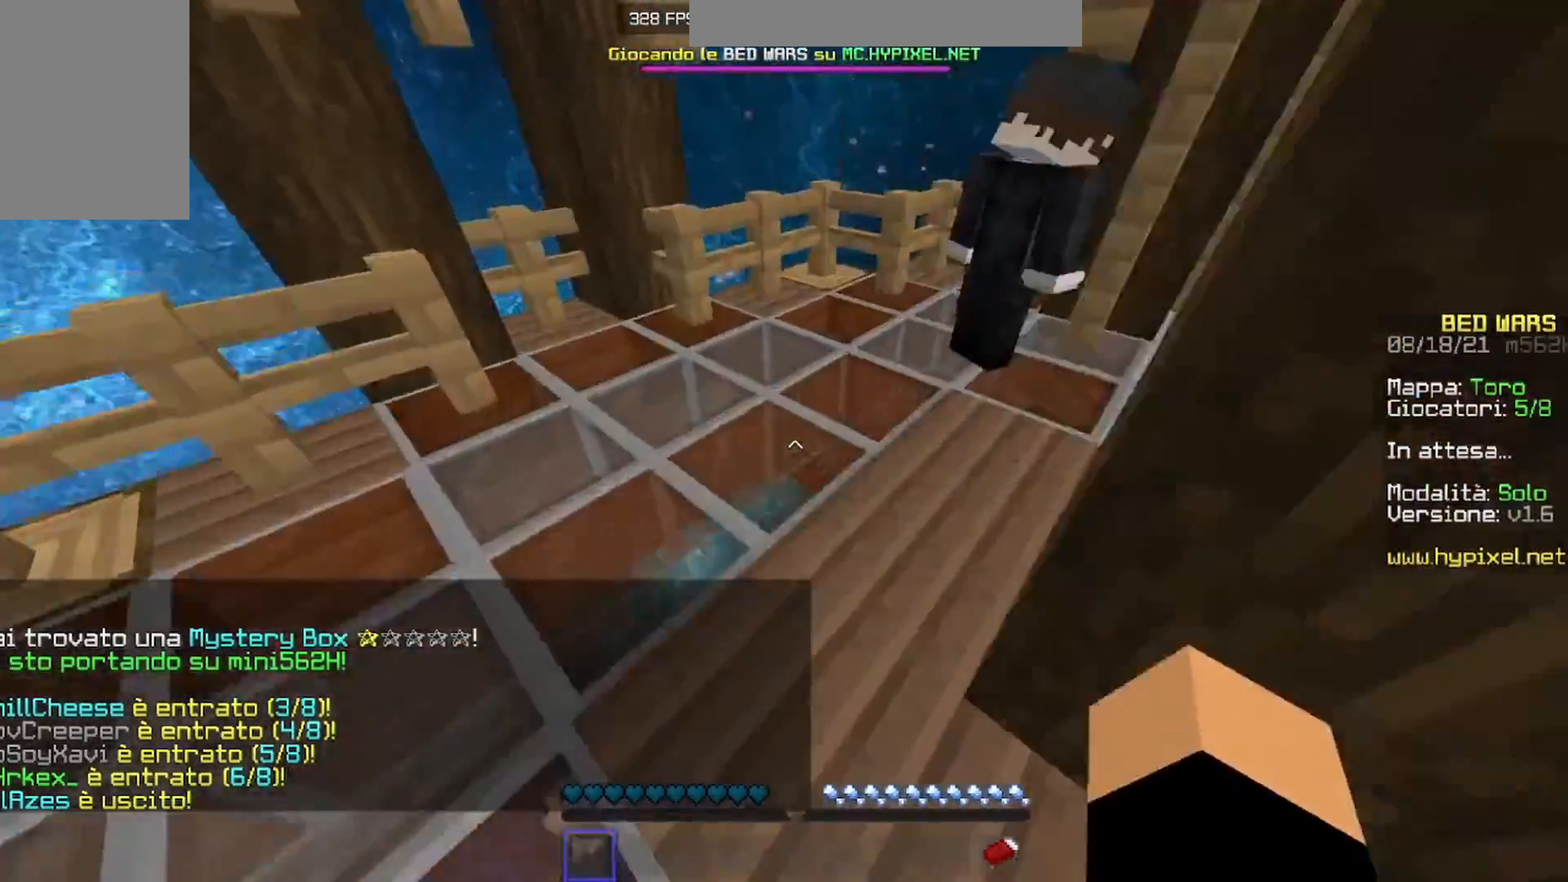
{"keys": ["w"], "mouse": [], "events": [[100, "mouse_right", "down"], [167, "mouse_right", "up"]]}
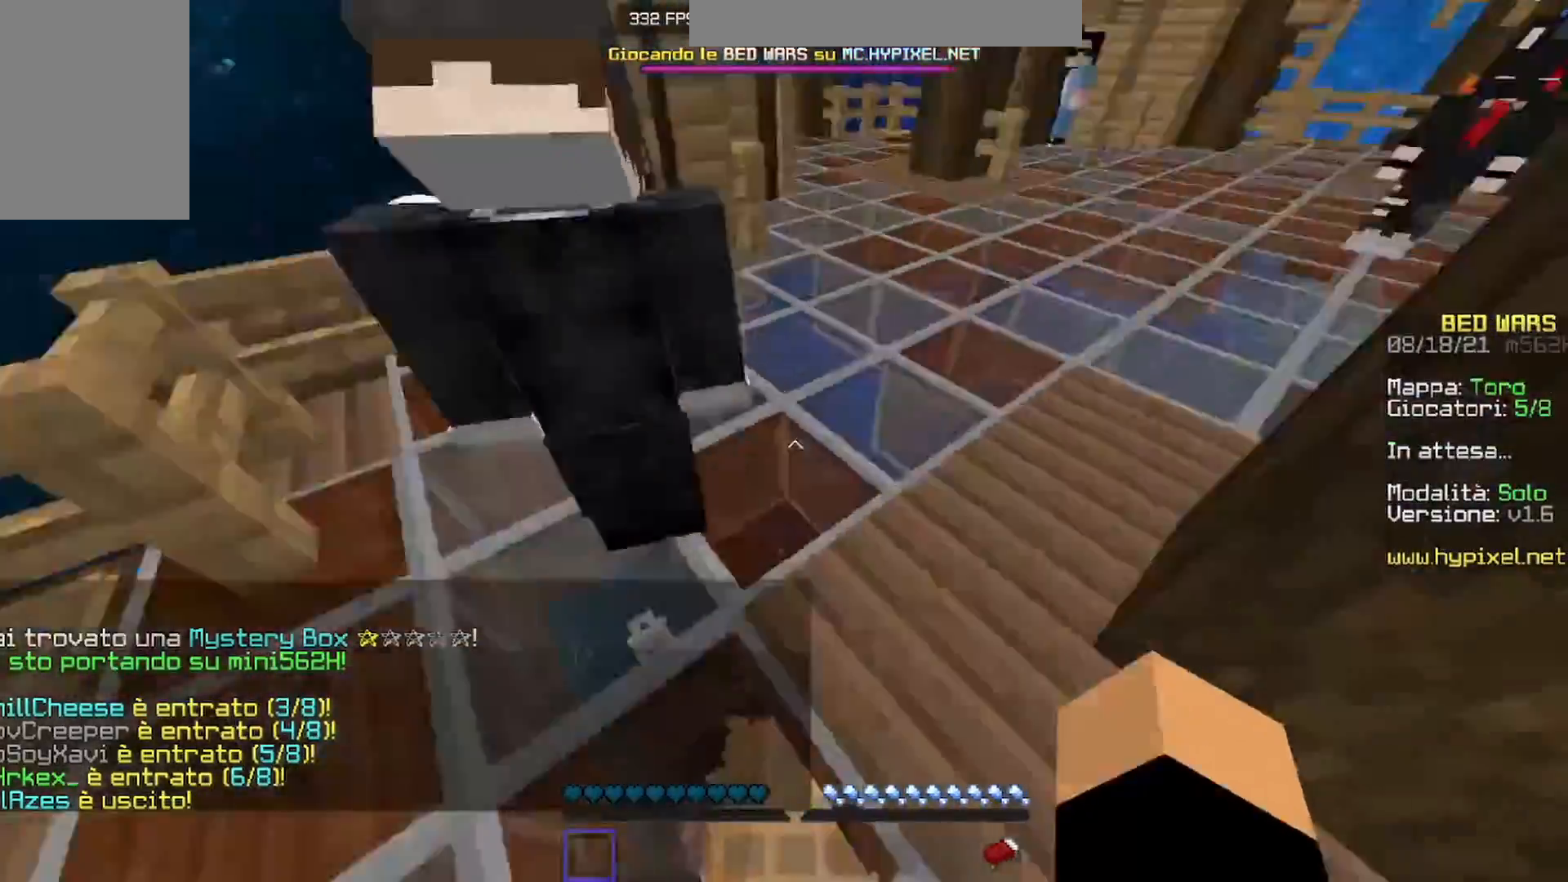
{"keys": ["w"], "mouse": ["right"], "events": [[467, "mouse_right", "down"]]}
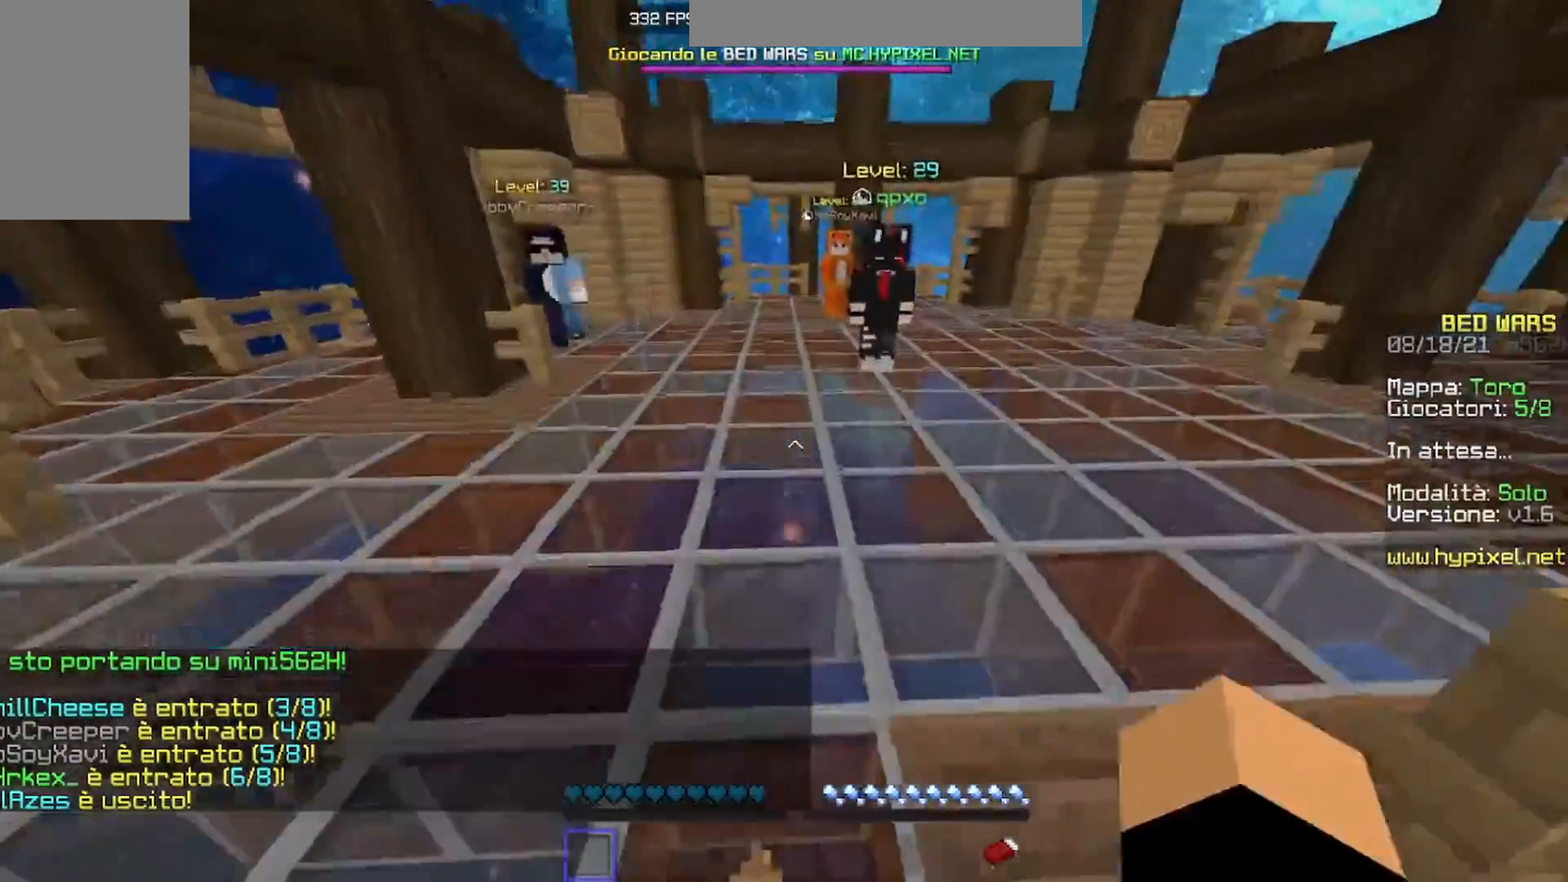
{"keys": ["w"], "mouse": [], "events": [[300, "mouse_right", "up"]]}
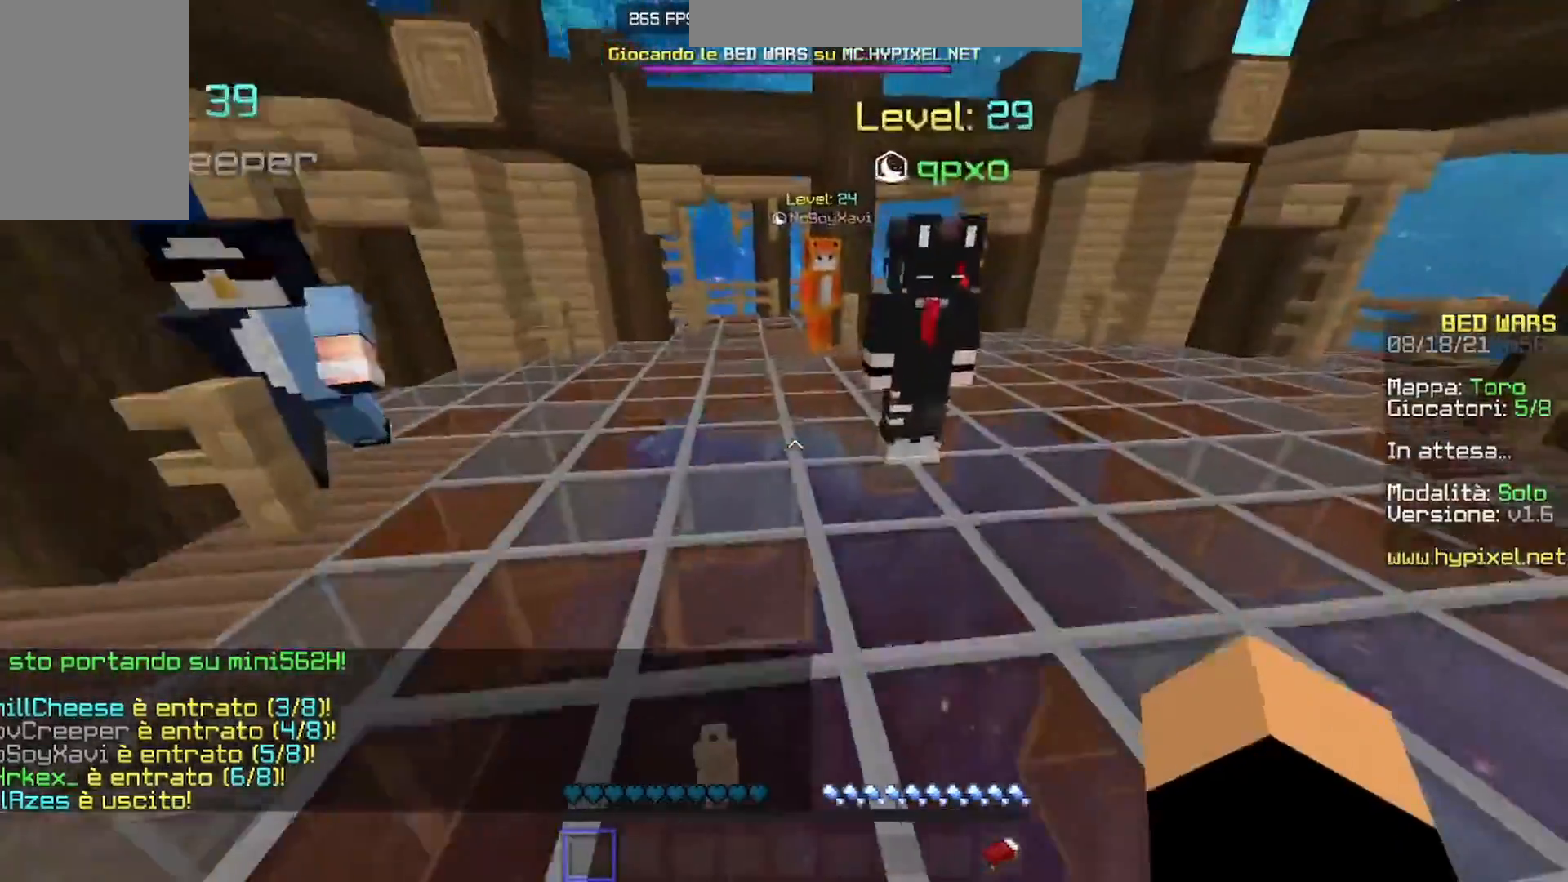
{"keys": ["d", "w"], "mouse": [], "events": [[433, "d", "down"]]}
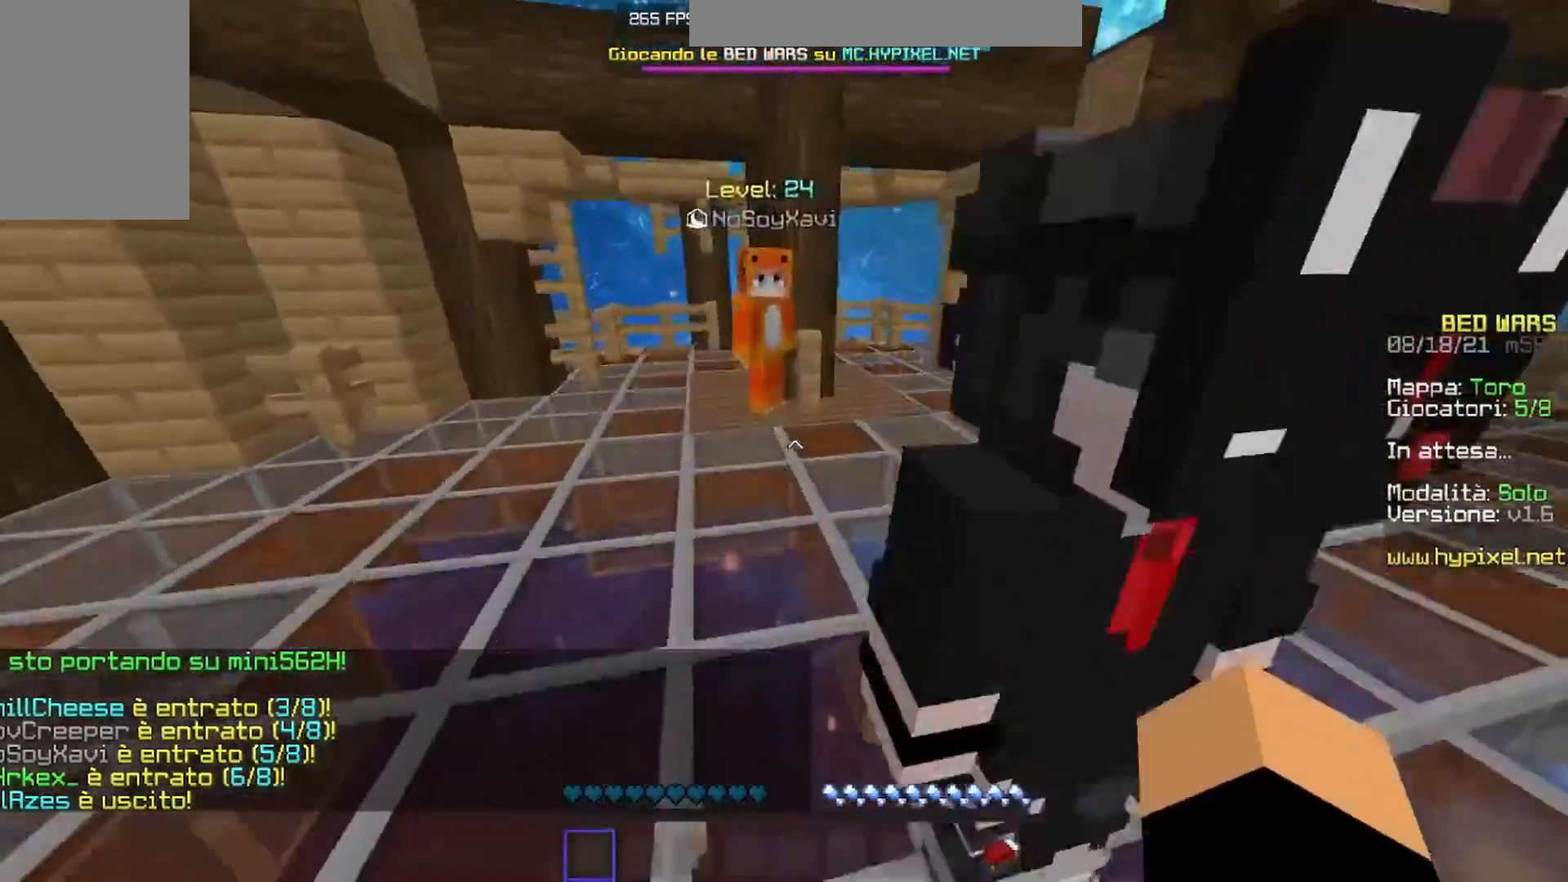
{"keys": ["w"], "mouse": [], "events": [[133, "d", "up"], [233, "mouse_right", "down"], [400, "mouse_right", "up"]]}
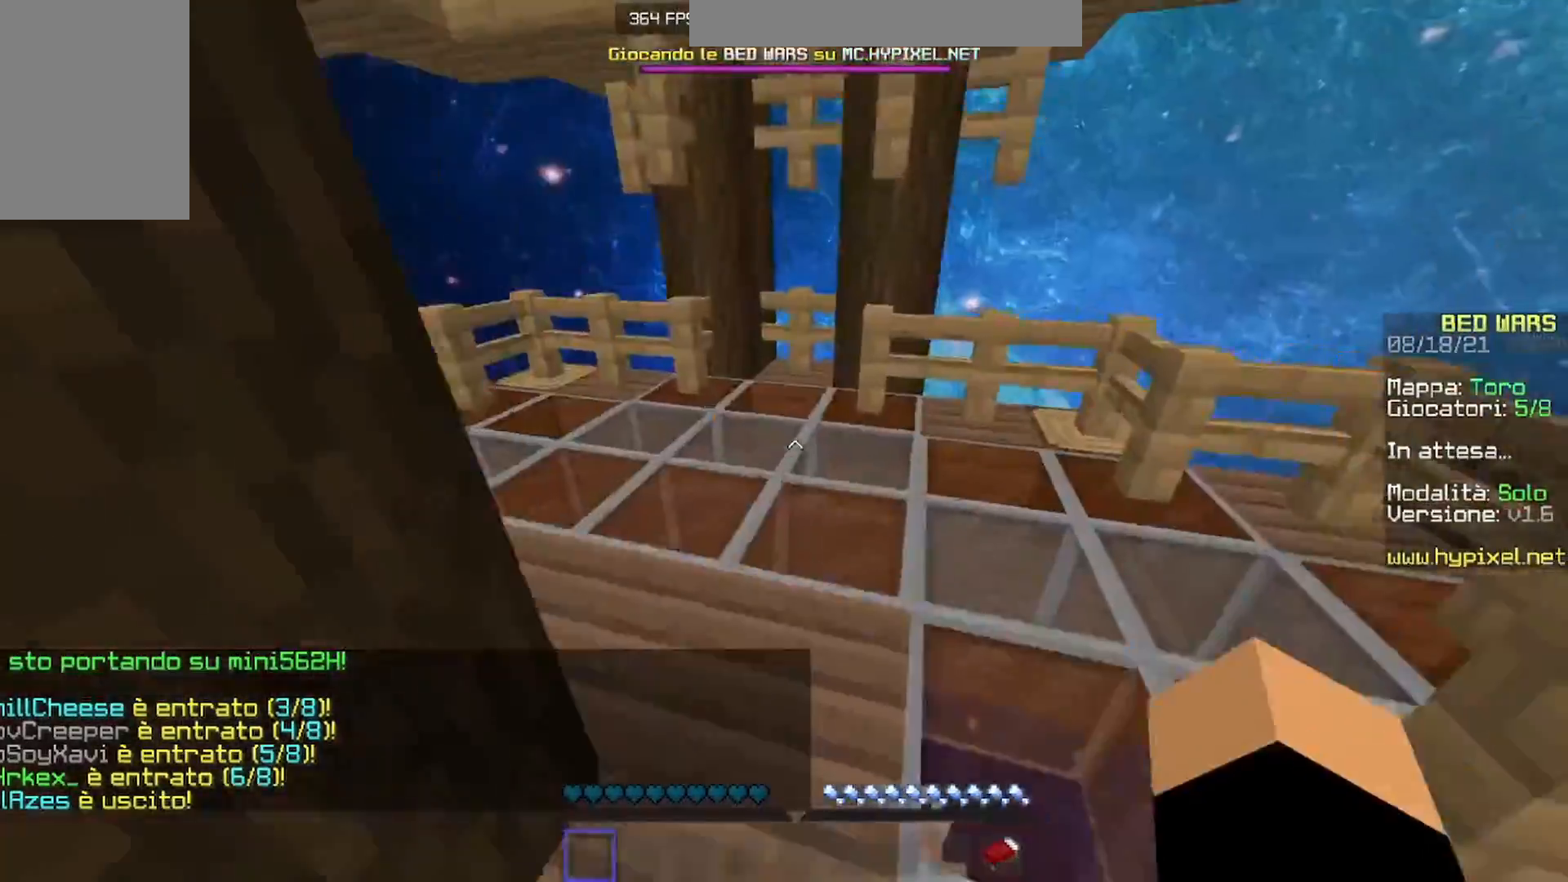
{"keys": ["w"], "mouse": ["right"], "events": [[233, "mouse_right", "down"]]}
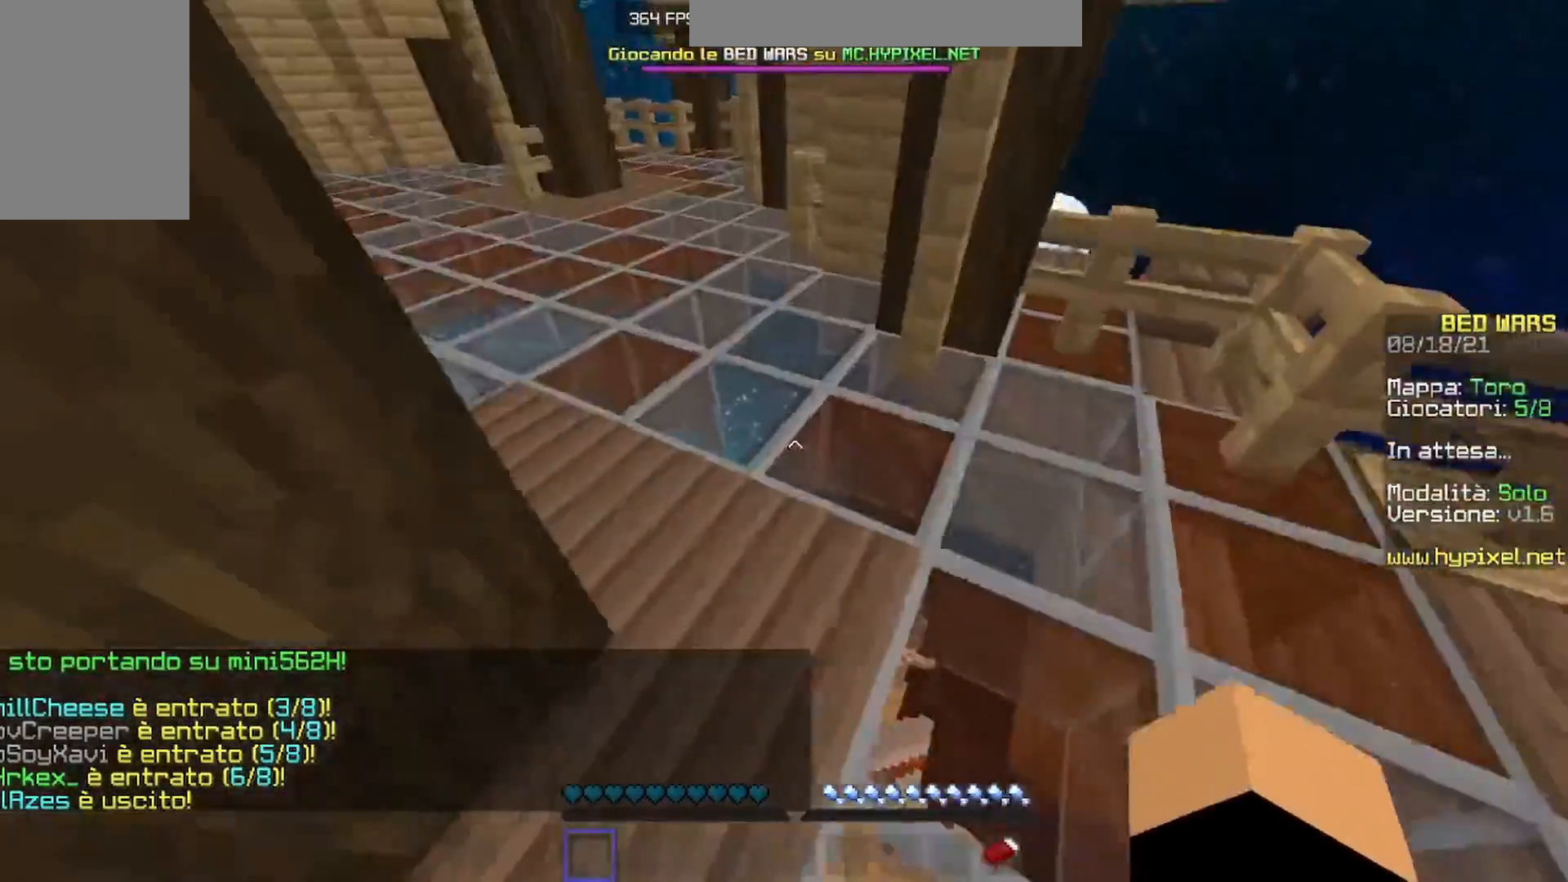
{"keys": ["w"], "mouse": ["right"], "events": []}
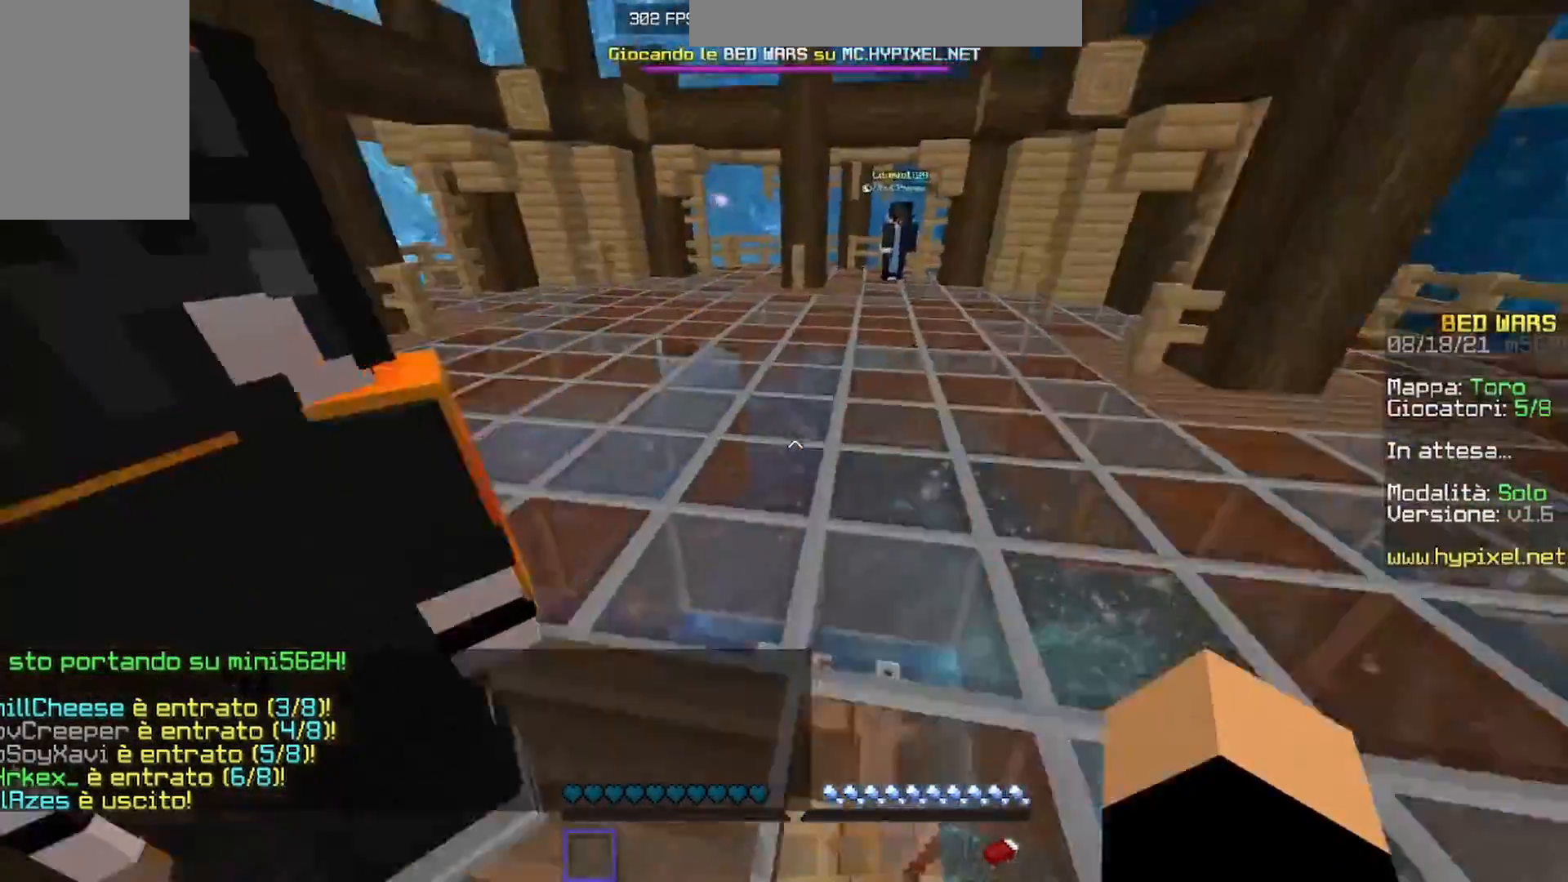
{"keys": ["a", "w"], "mouse": [], "events": [[367, "a", "down"], [400, "mouse_right", "up"]]}
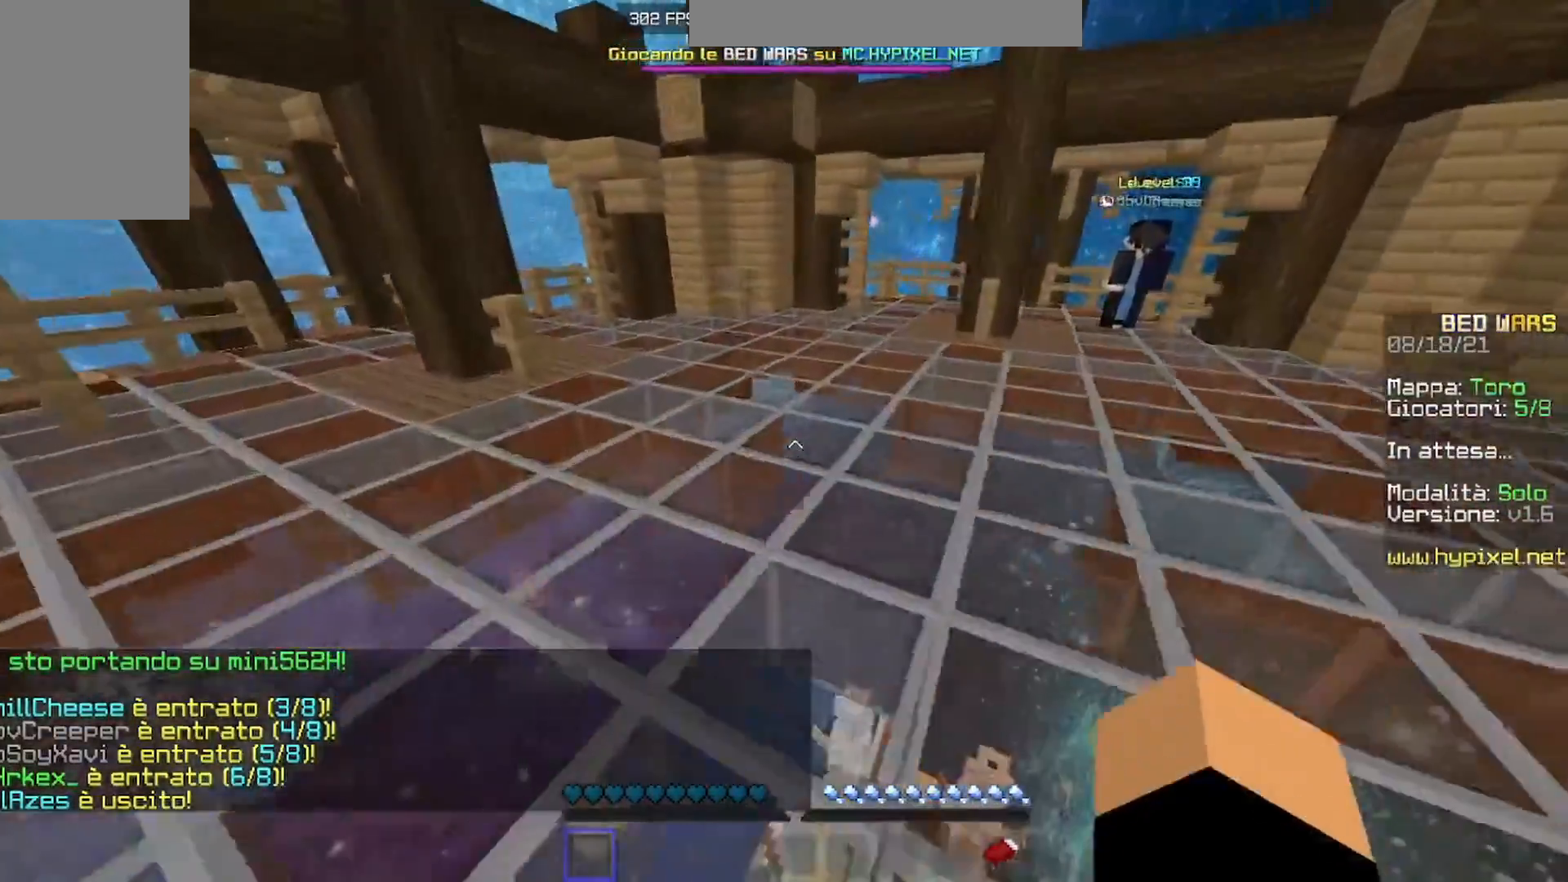
{"keys": ["w"], "mouse": [], "events": [[100, "a", "up"], [233, "mouse_right", "down"], [467, "mouse_right", "up"]]}
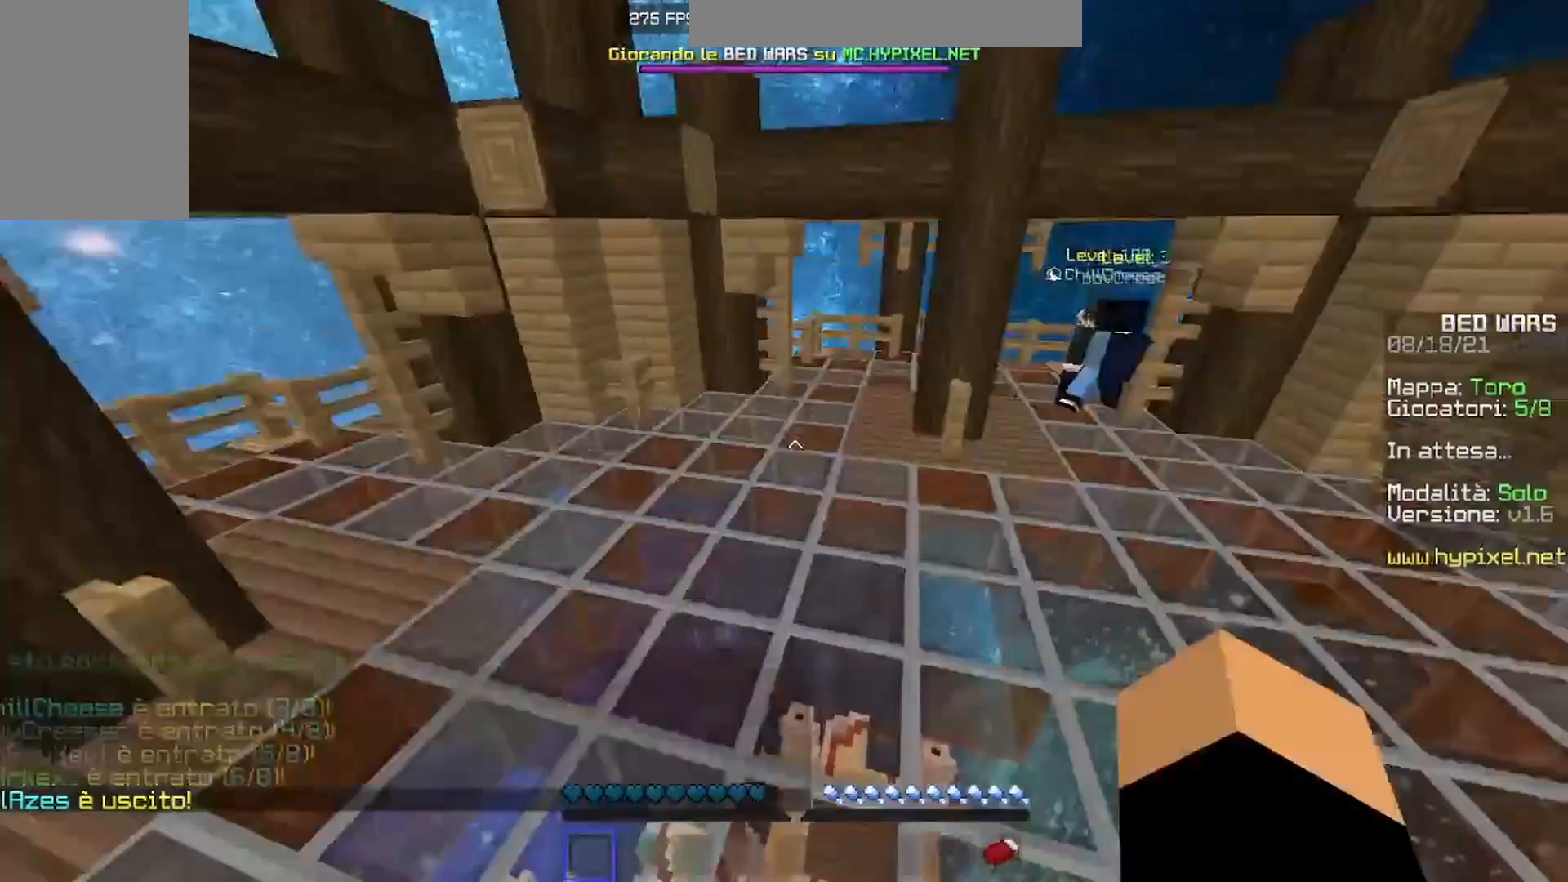
{"keys": ["w"], "mouse": ["right"], "events": [[500, "mouse_right", "down"]]}
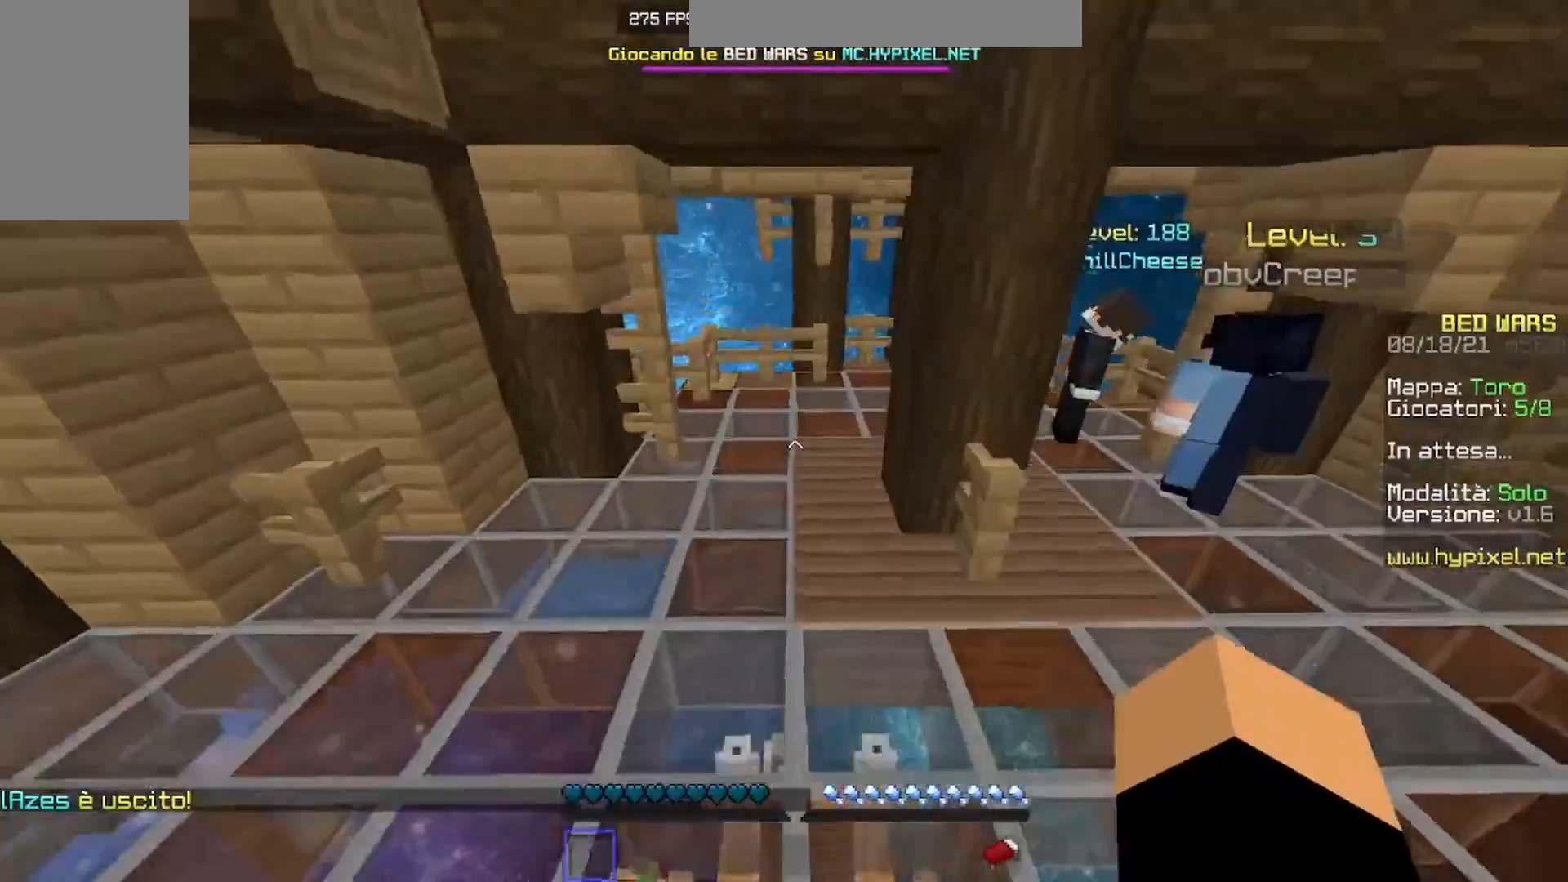
{"keys": ["w"], "mouse": [], "events": [[333, "mouse_right", "up"]]}
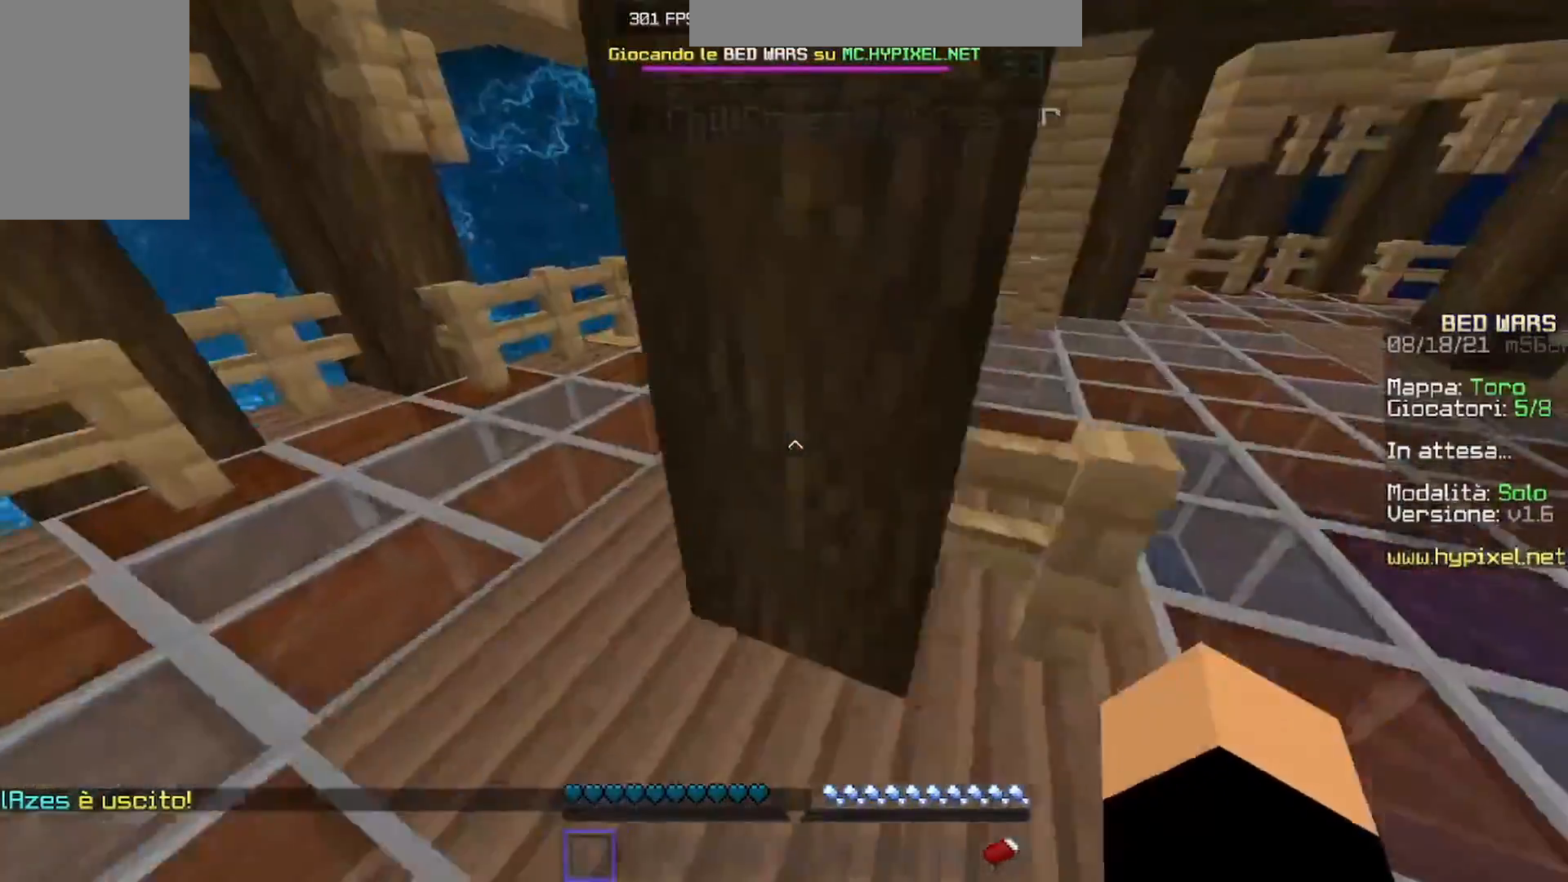
{"keys": ["a", "w"], "mouse": ["left"], "events": [[67, "a", "down"], [433, "mouse_left", "down"]]}
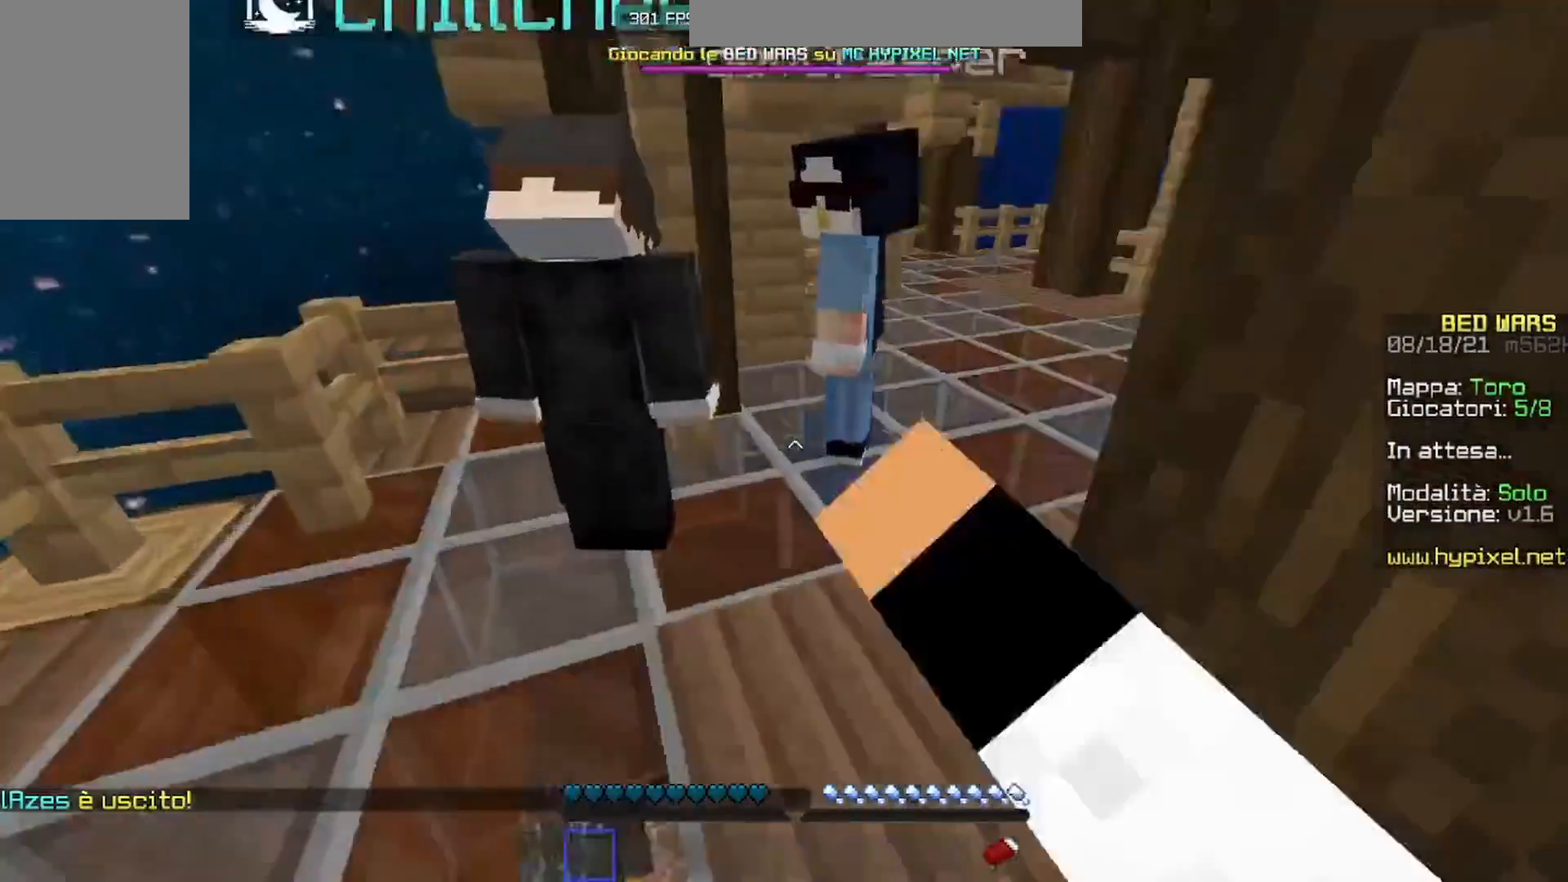
{"keys": ["w"], "mouse": ["left"], "events": [[67, "mouse_left", "up"], [267, "a", "up"], [400, "mouse_left", "down"]]}